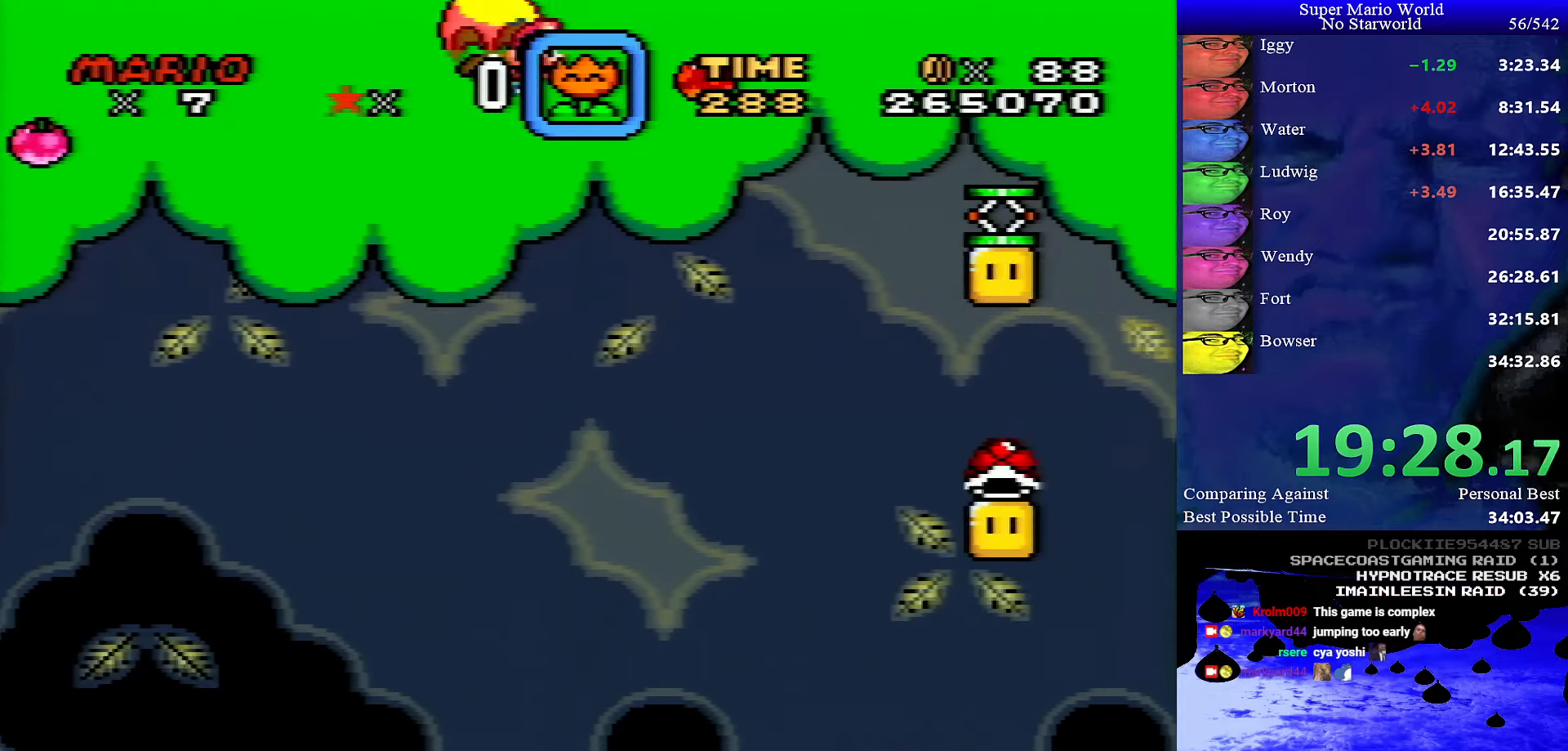
Gameplay with a controller (Nintendo layout); each line is a JSON object with the inputs held at the frame after it. "events" lists button and stick changes between this image and that frame as [ms after this image, input, new state], when the widget could be followed in between. Not read: L1 L3 R1 R3.
{"buttons": ["Y"], "events": [[167, "DPAD_LEFT", "up"], [317, "DPAD_RIGHT", "down"], [434, "DPAD_RIGHT", "up"]]}
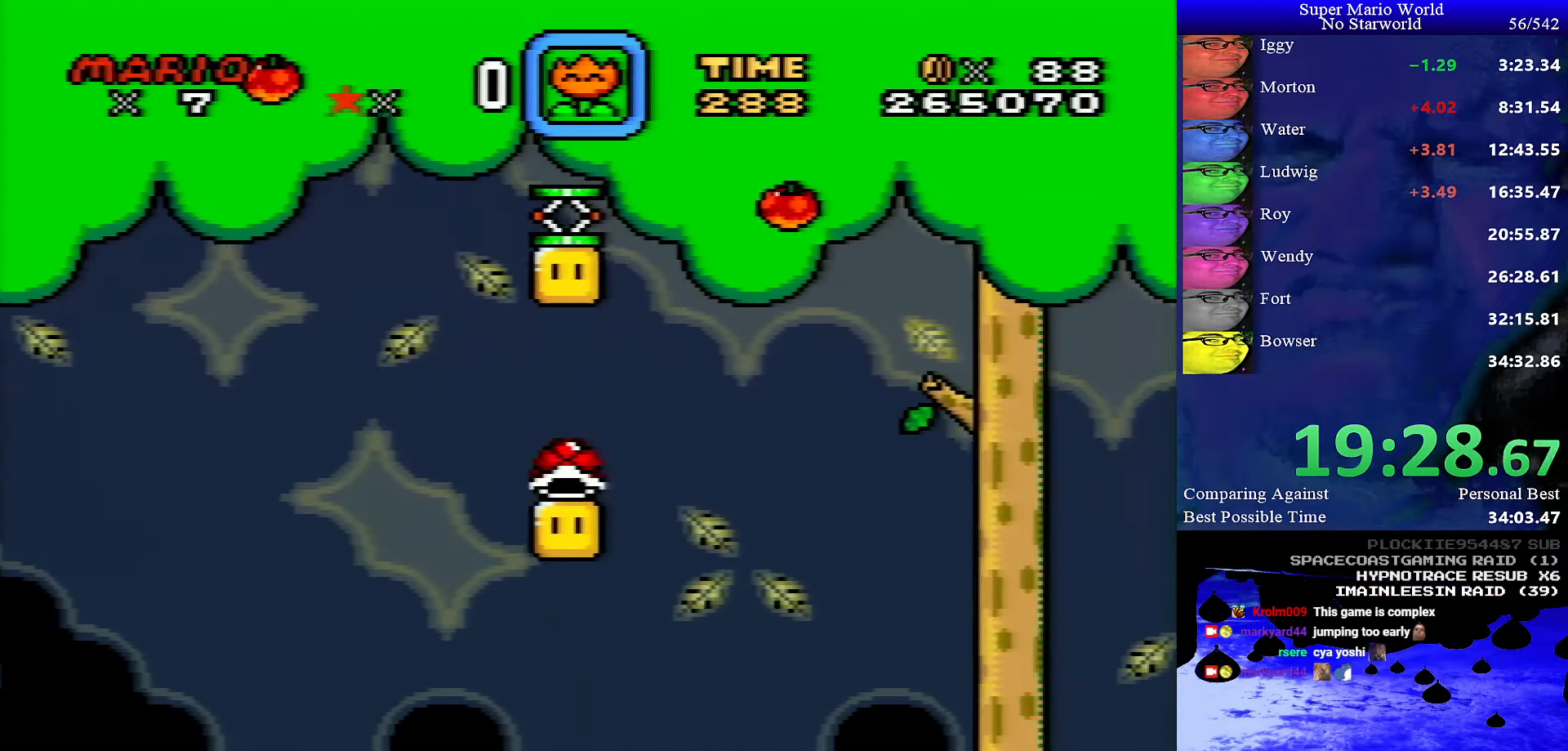
{"buttons": ["Y", "DPAD_LEFT"], "events": [[417, "DPAD_LEFT", "down"]]}
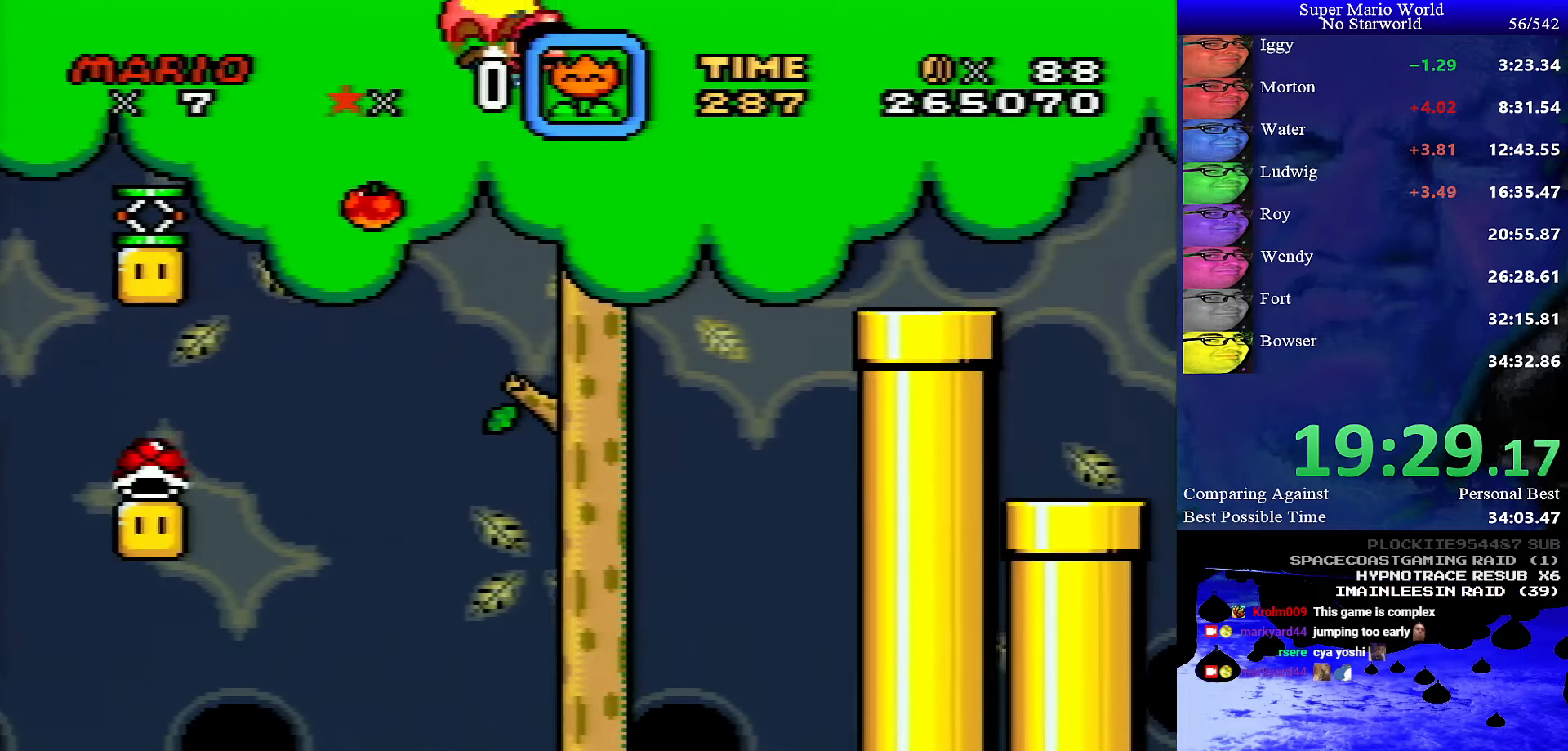
{"buttons": ["Y"], "events": [[100, "DPAD_LEFT", "up"], [250, "DPAD_RIGHT", "down"], [350, "DPAD_RIGHT", "up"]]}
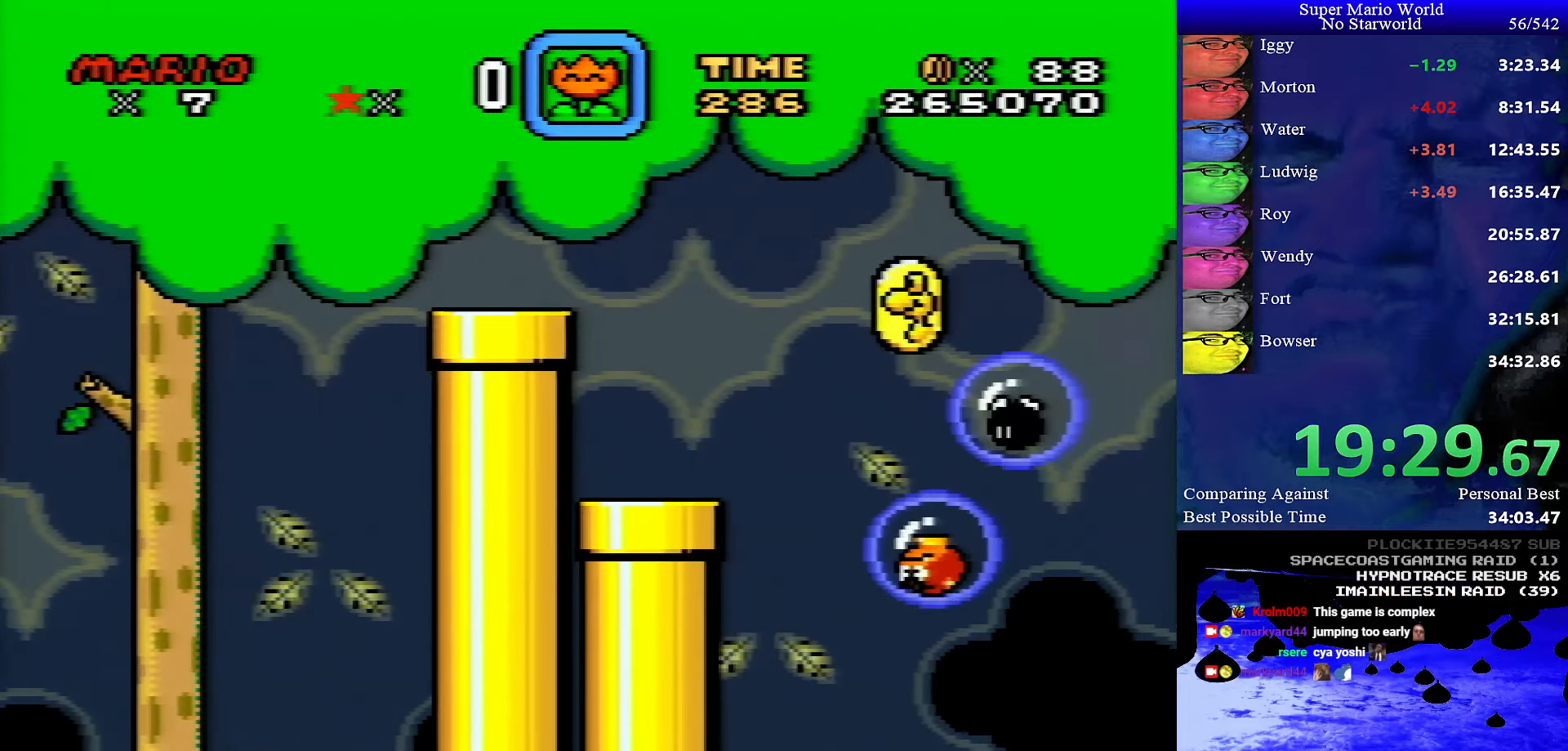
{"buttons": ["Y", "DPAD_LEFT"], "events": [[434, "DPAD_LEFT", "down"]]}
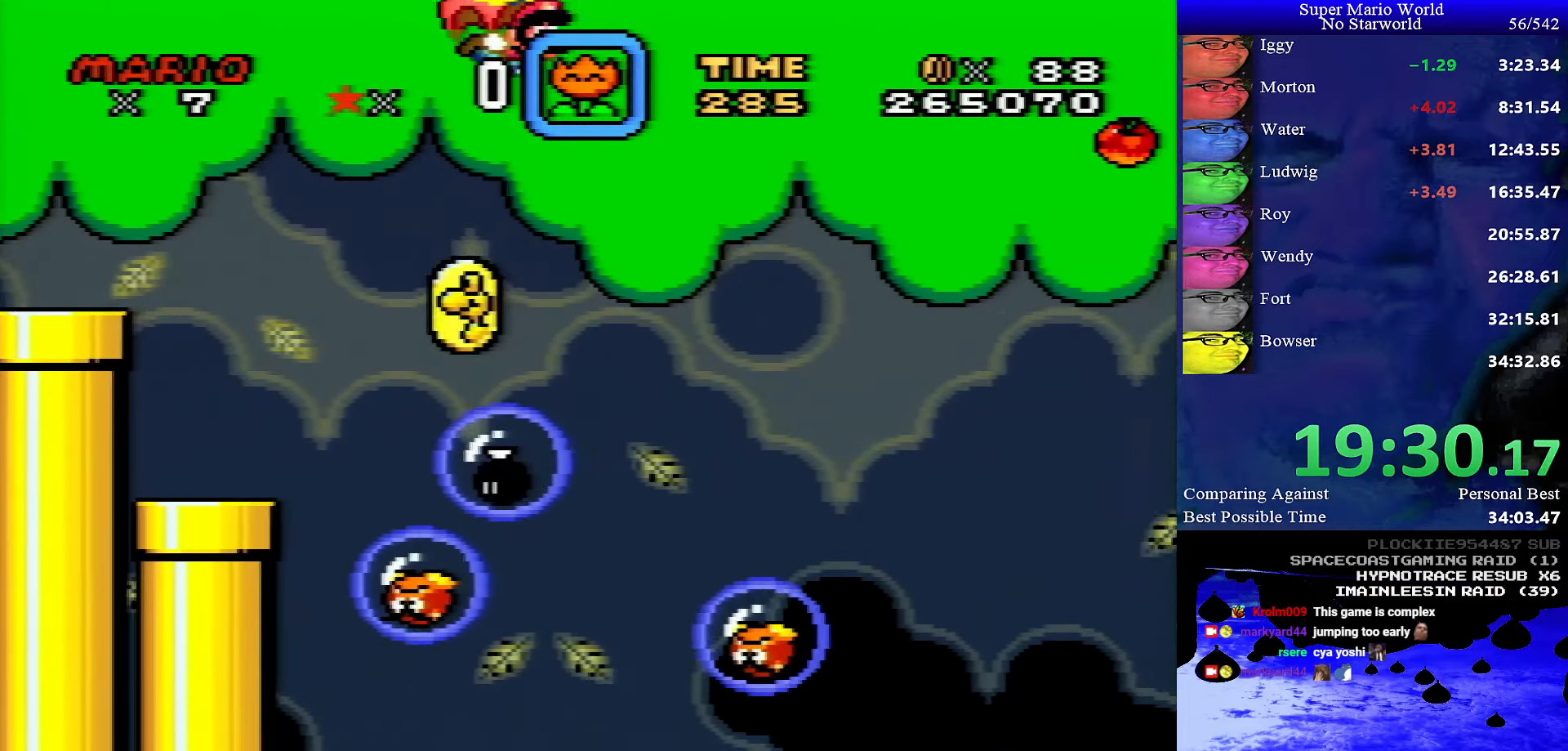
{"buttons": ["Y"], "events": [[100, "DPAD_LEFT", "up"]]}
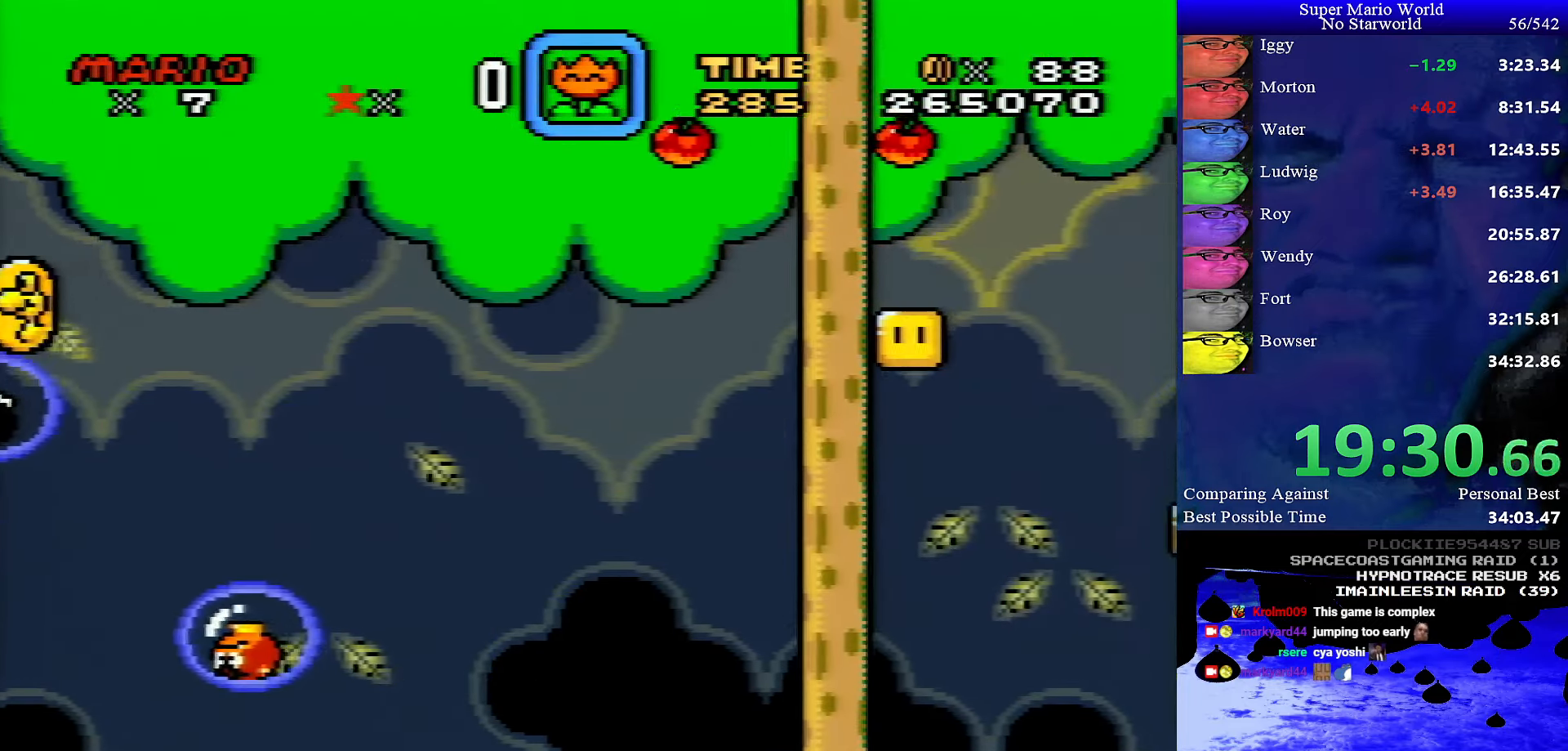
{"buttons": ["Y", "DPAD_LEFT"], "events": [[367, "DPAD_LEFT", "down"]]}
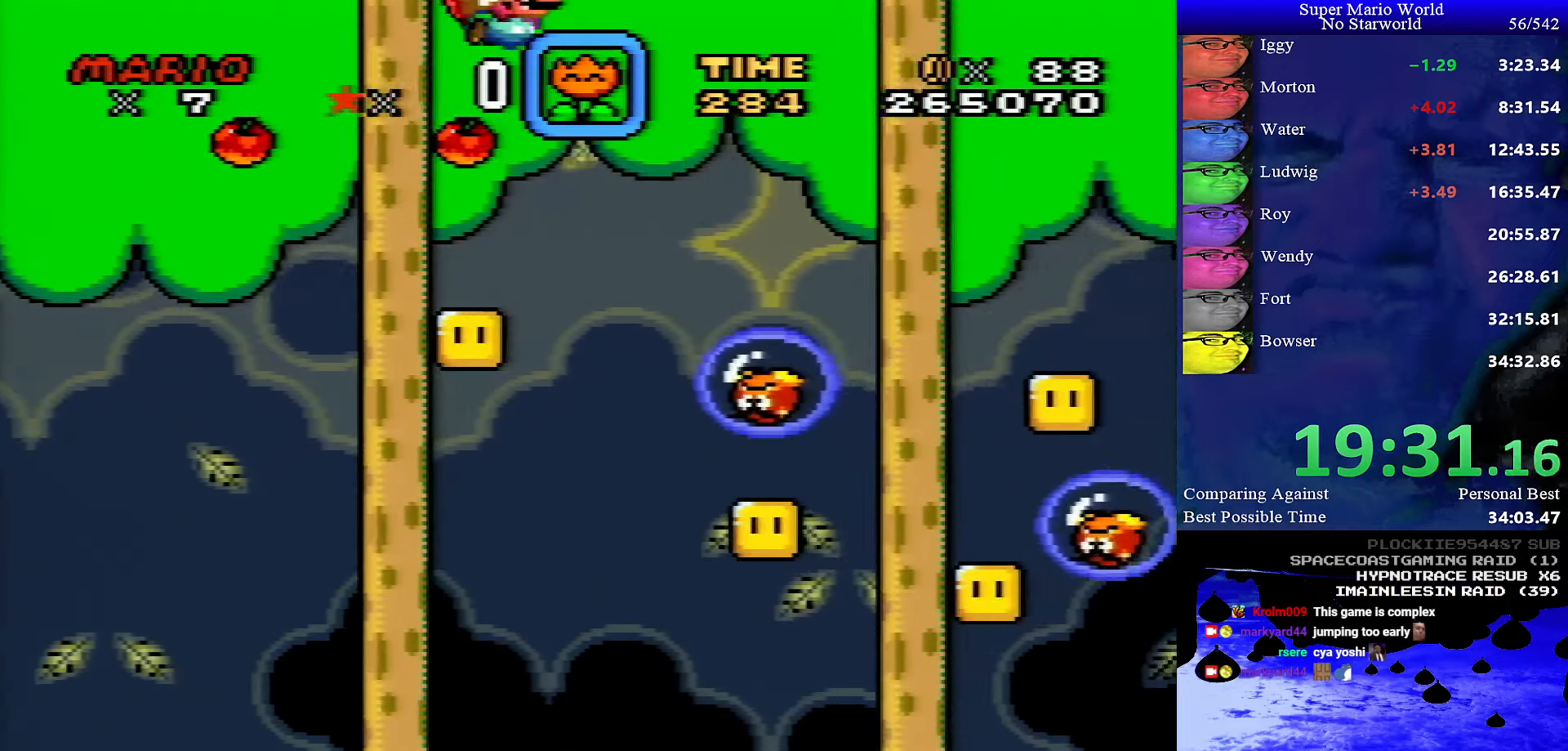
{"buttons": ["Y"], "events": [[184, "DPAD_LEFT", "up"]]}
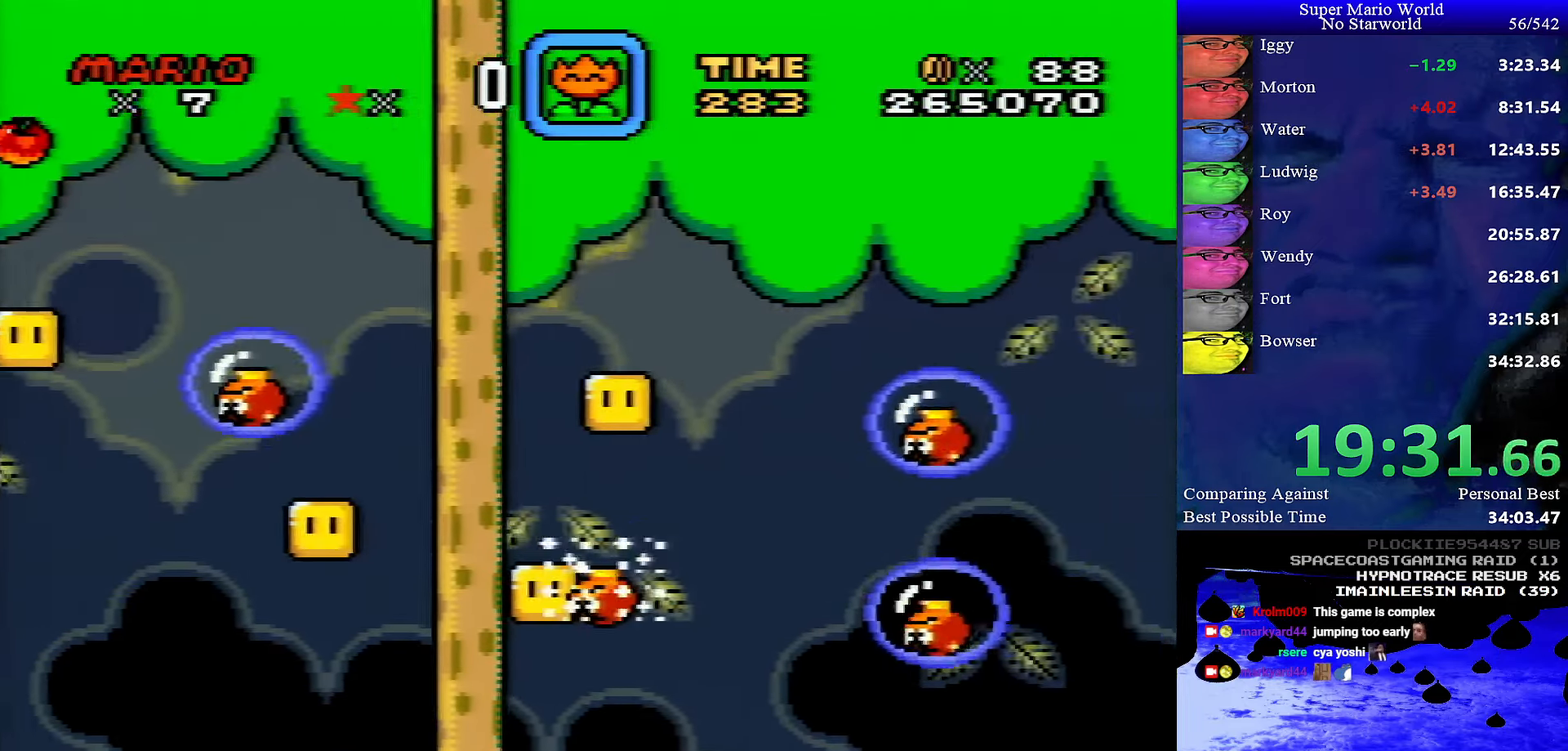
{"buttons": ["Y", "DPAD_LEFT"], "events": [[416, "DPAD_LEFT", "down"]]}
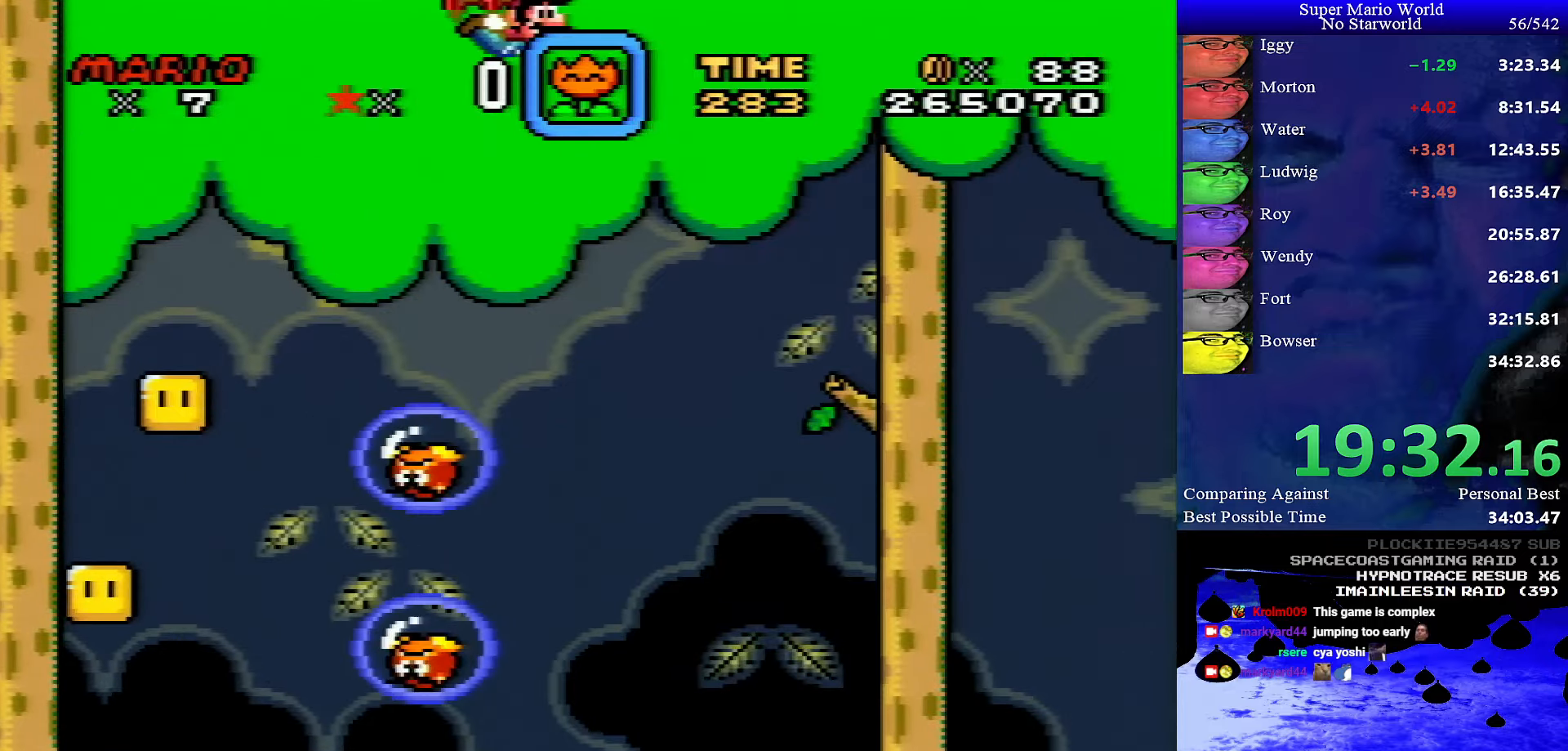
{"buttons": ["Y"], "events": [[133, "DPAD_LEFT", "up"]]}
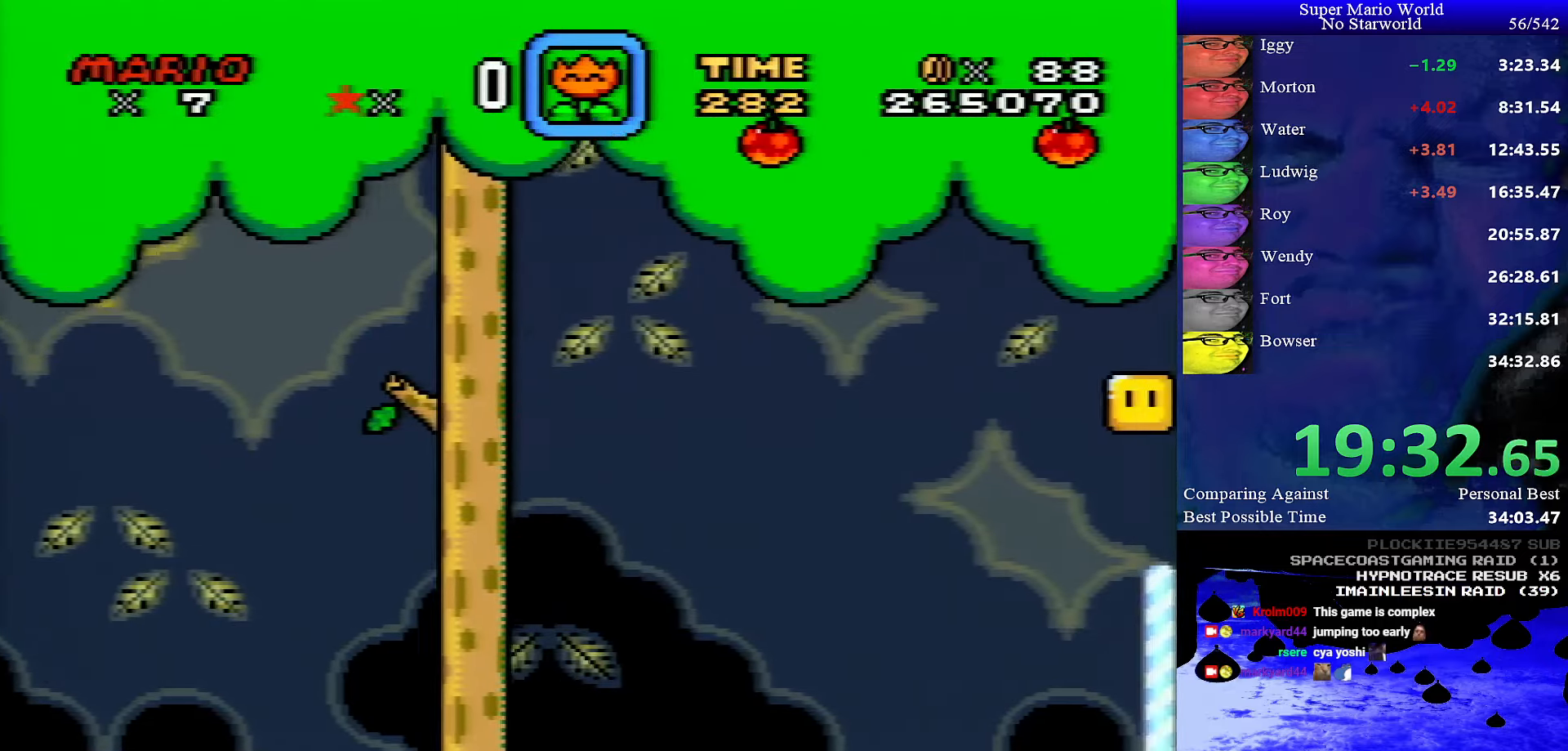
{"buttons": ["Y", "DPAD_LEFT"], "events": [[450, "DPAD_LEFT", "down"]]}
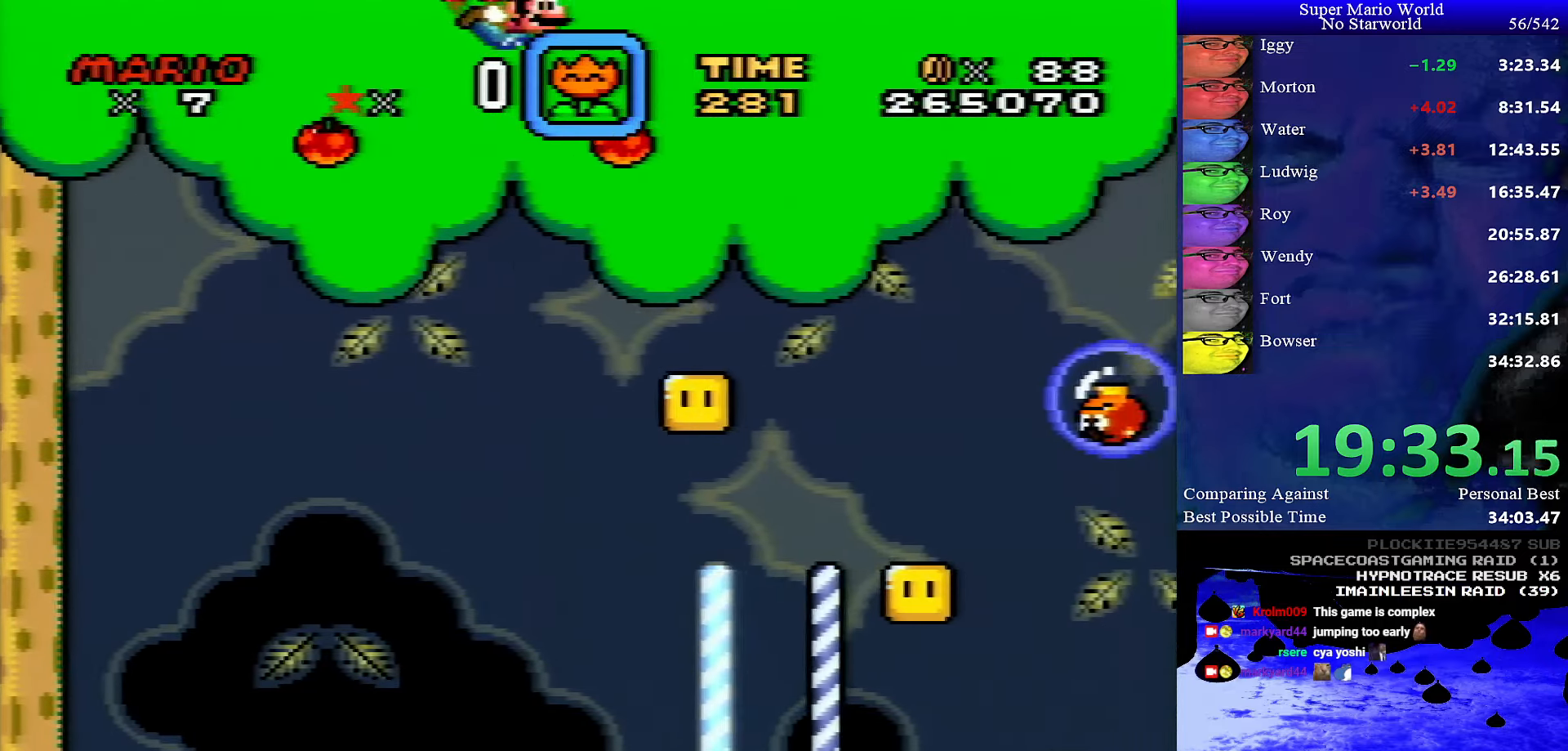
{"buttons": ["Y"], "events": [[166, "DPAD_LEFT", "up"]]}
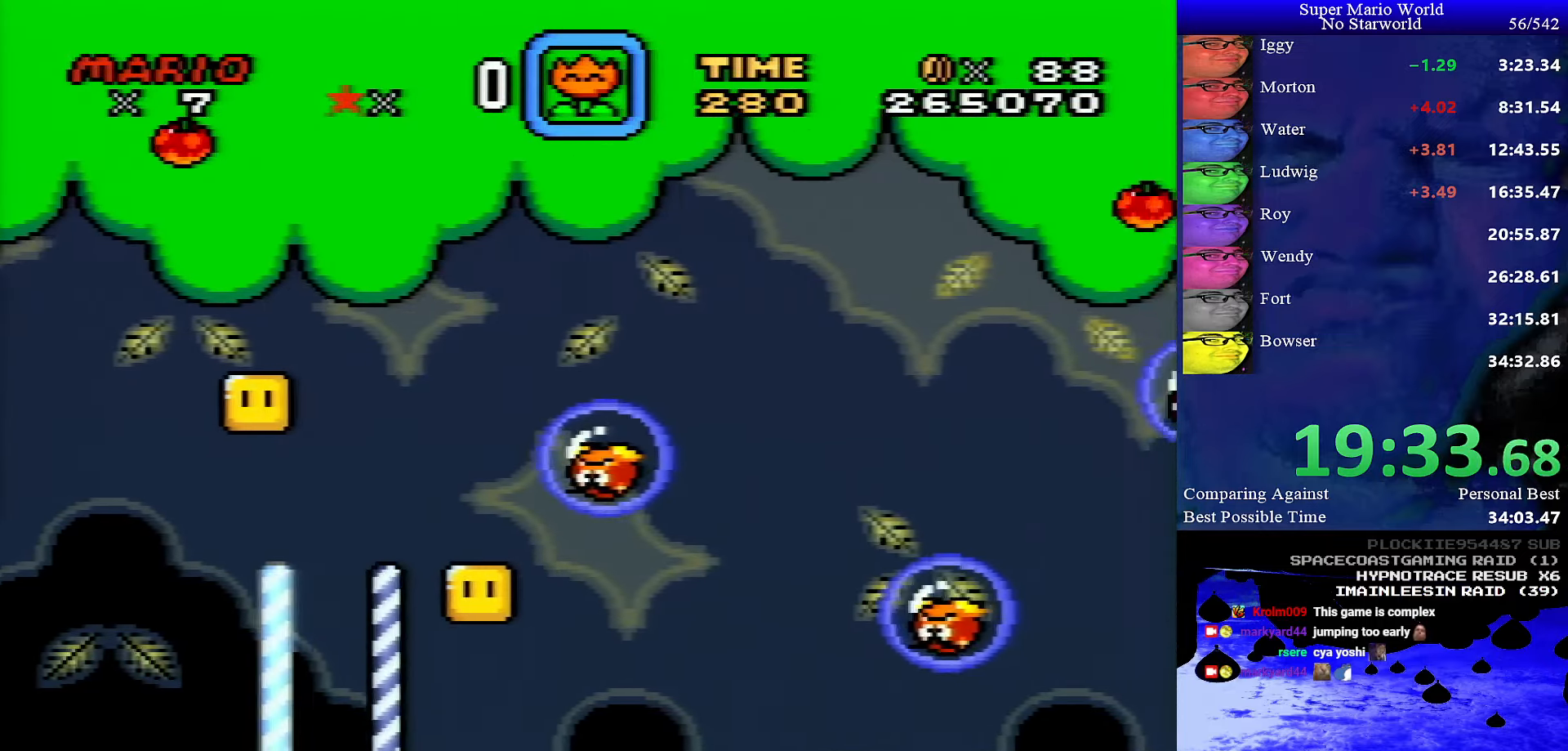
{"buttons": ["Y", "DPAD_LEFT"], "events": [[466, "DPAD_LEFT", "down"]]}
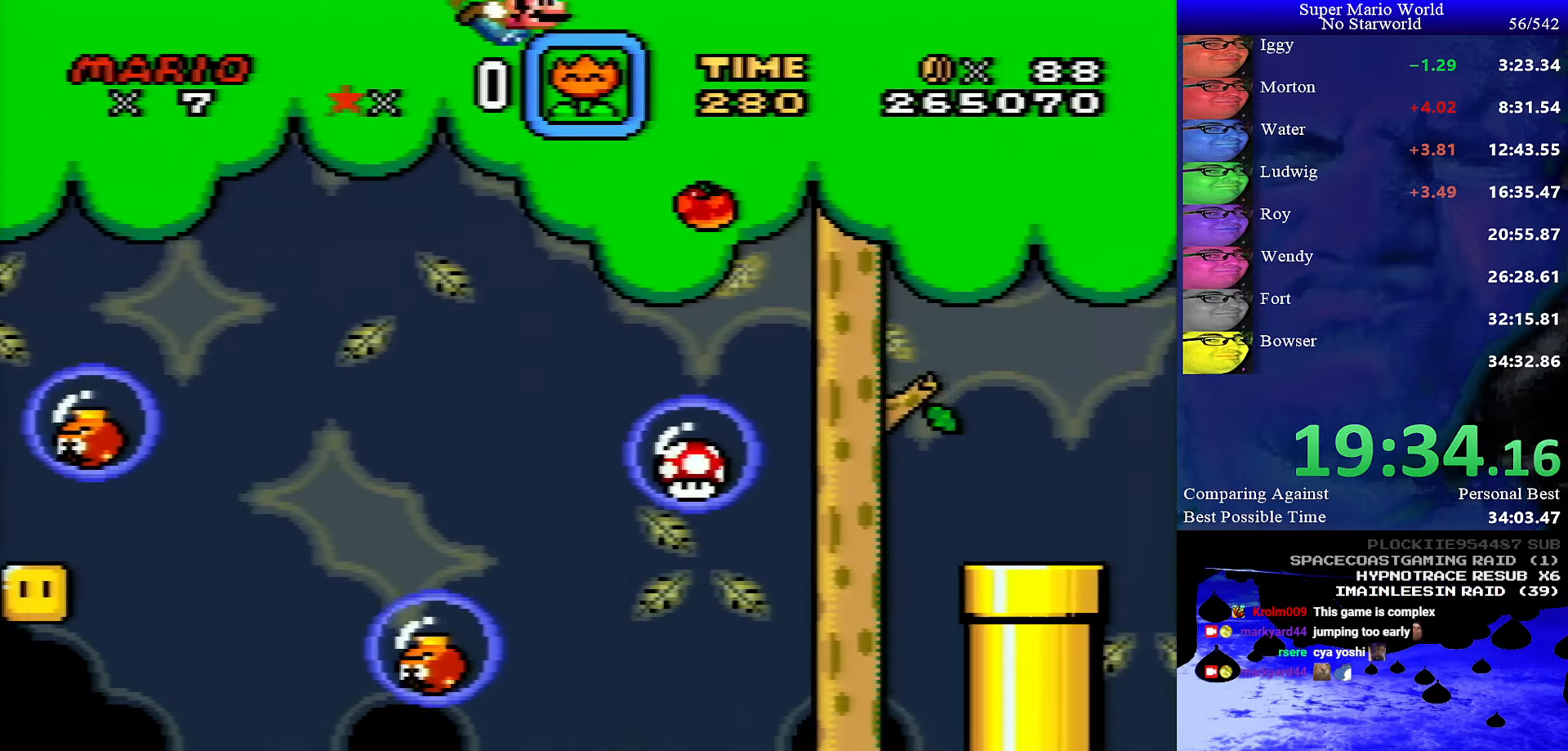
{"buttons": ["Y"], "events": [[166, "DPAD_LEFT", "up"]]}
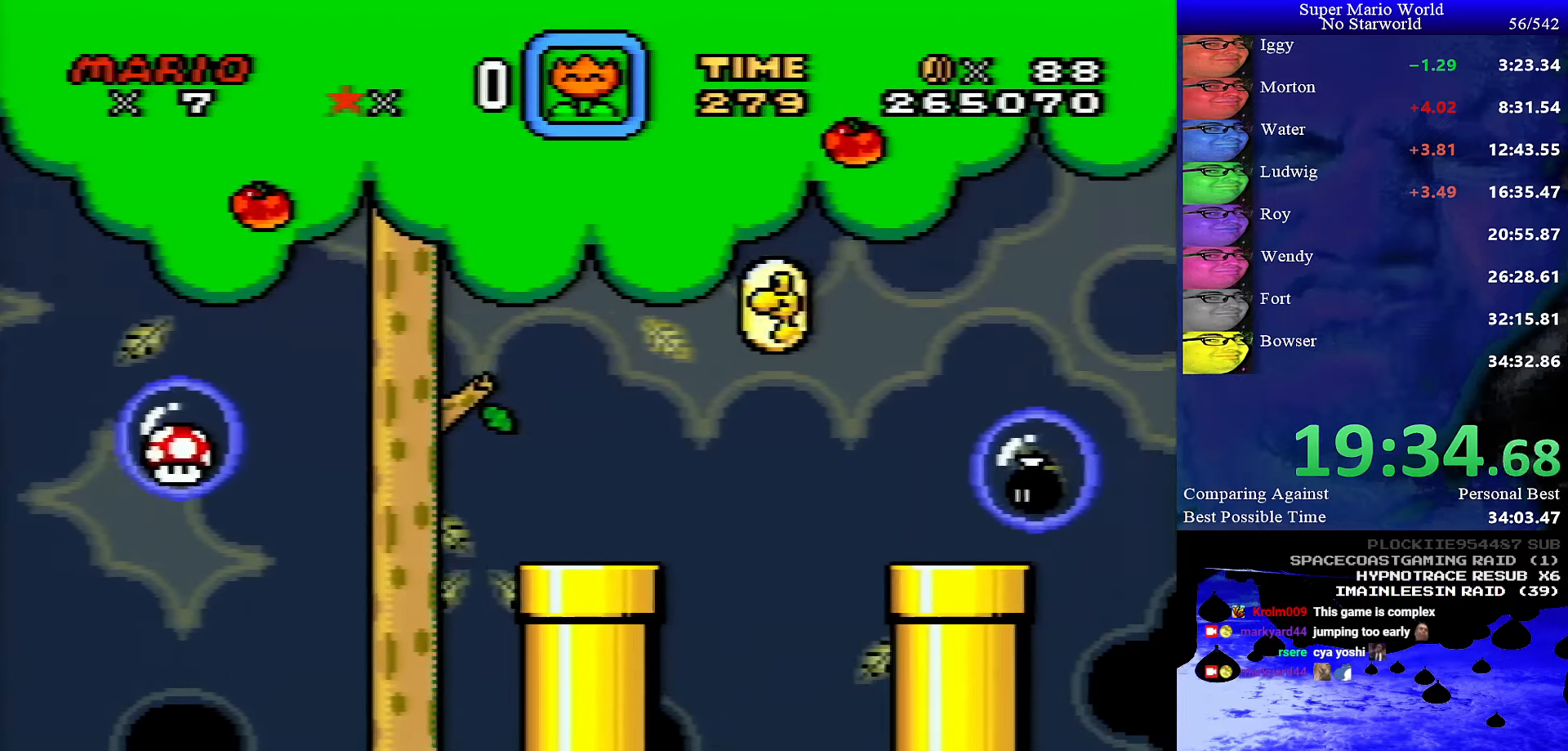
{"buttons": ["Y", "DPAD_LEFT"], "events": [[466, "DPAD_LEFT", "down"]]}
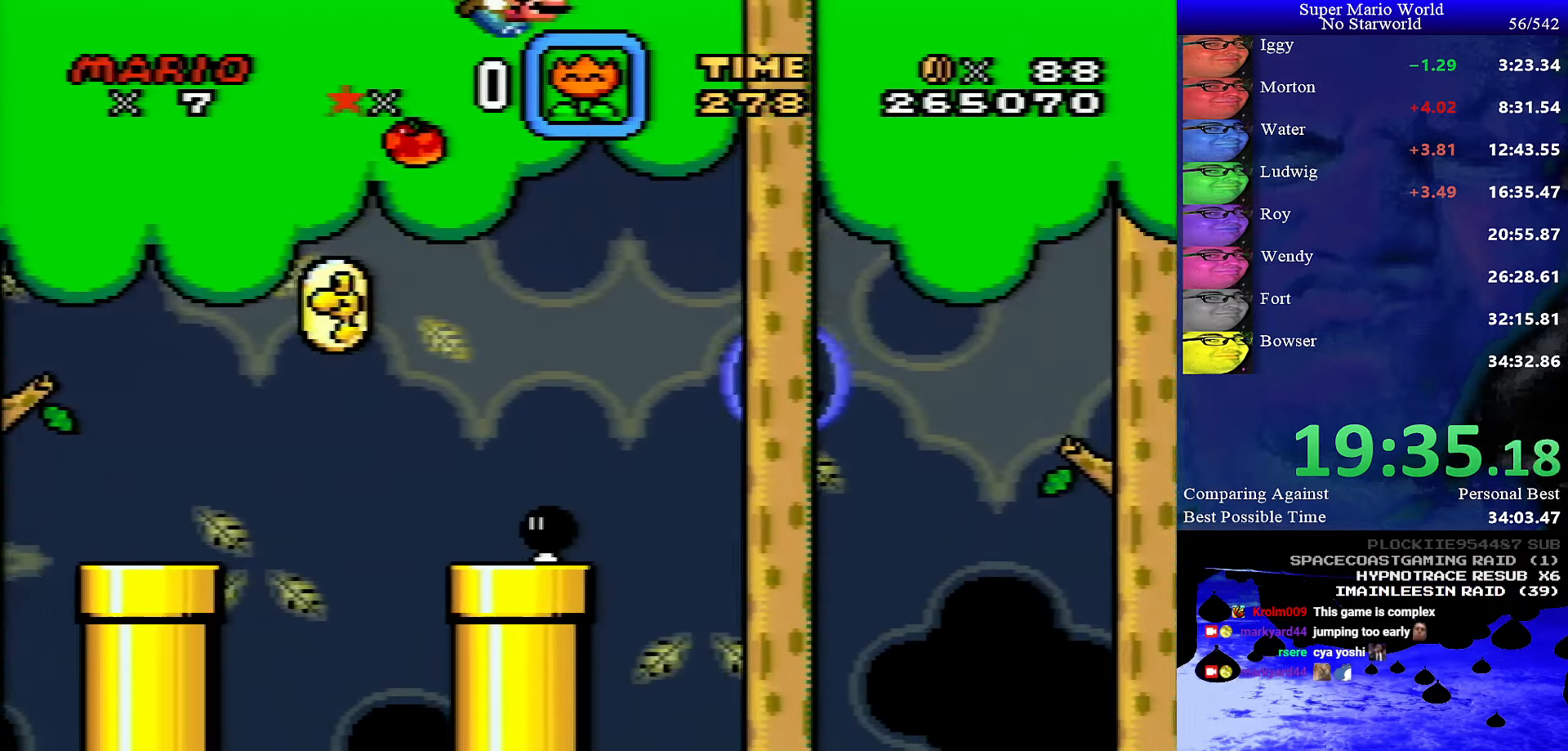
{"buttons": ["Y"], "events": [[166, "DPAD_LEFT", "up"]]}
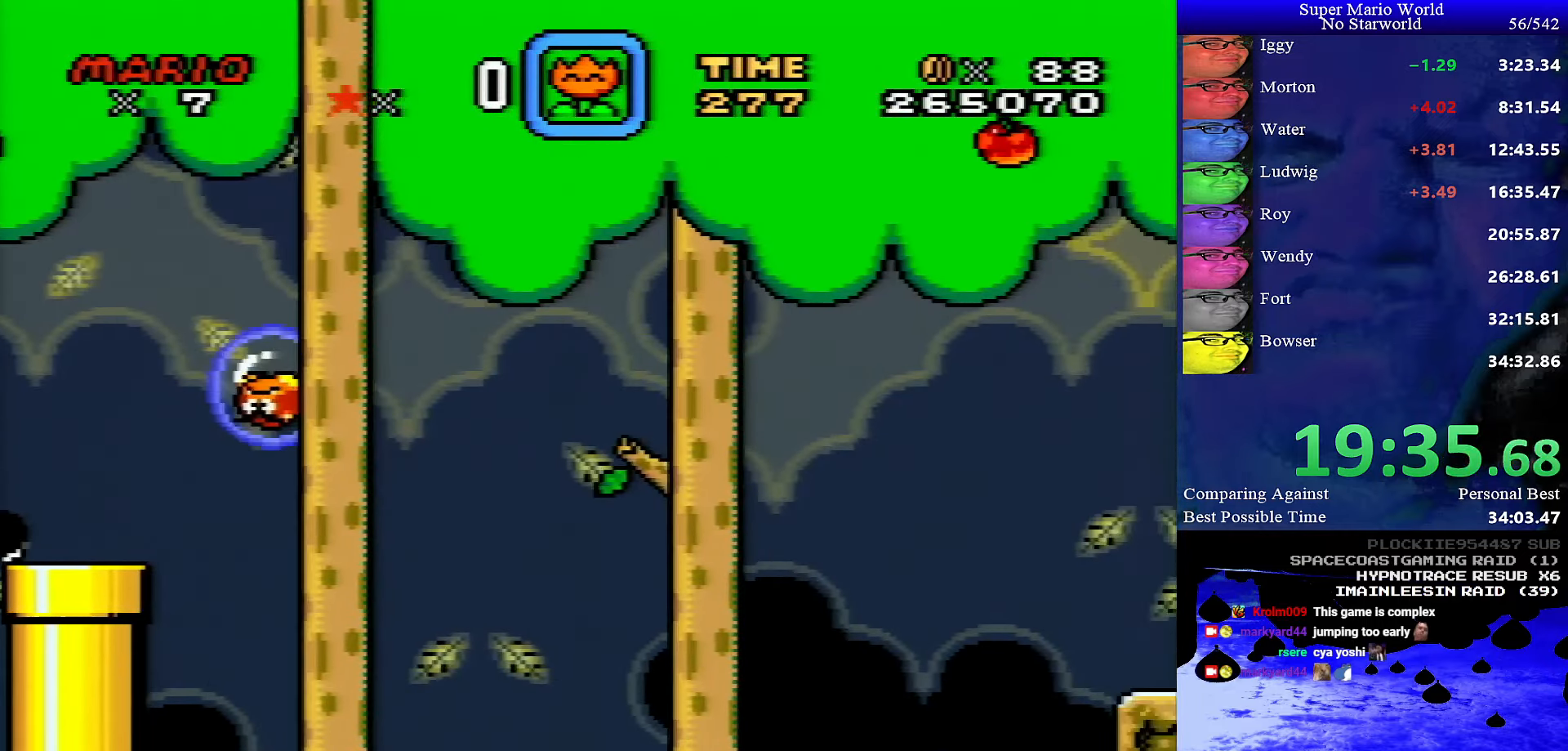
{"buttons": ["Y", "DPAD_LEFT"], "events": [[466, "DPAD_LEFT", "down"]]}
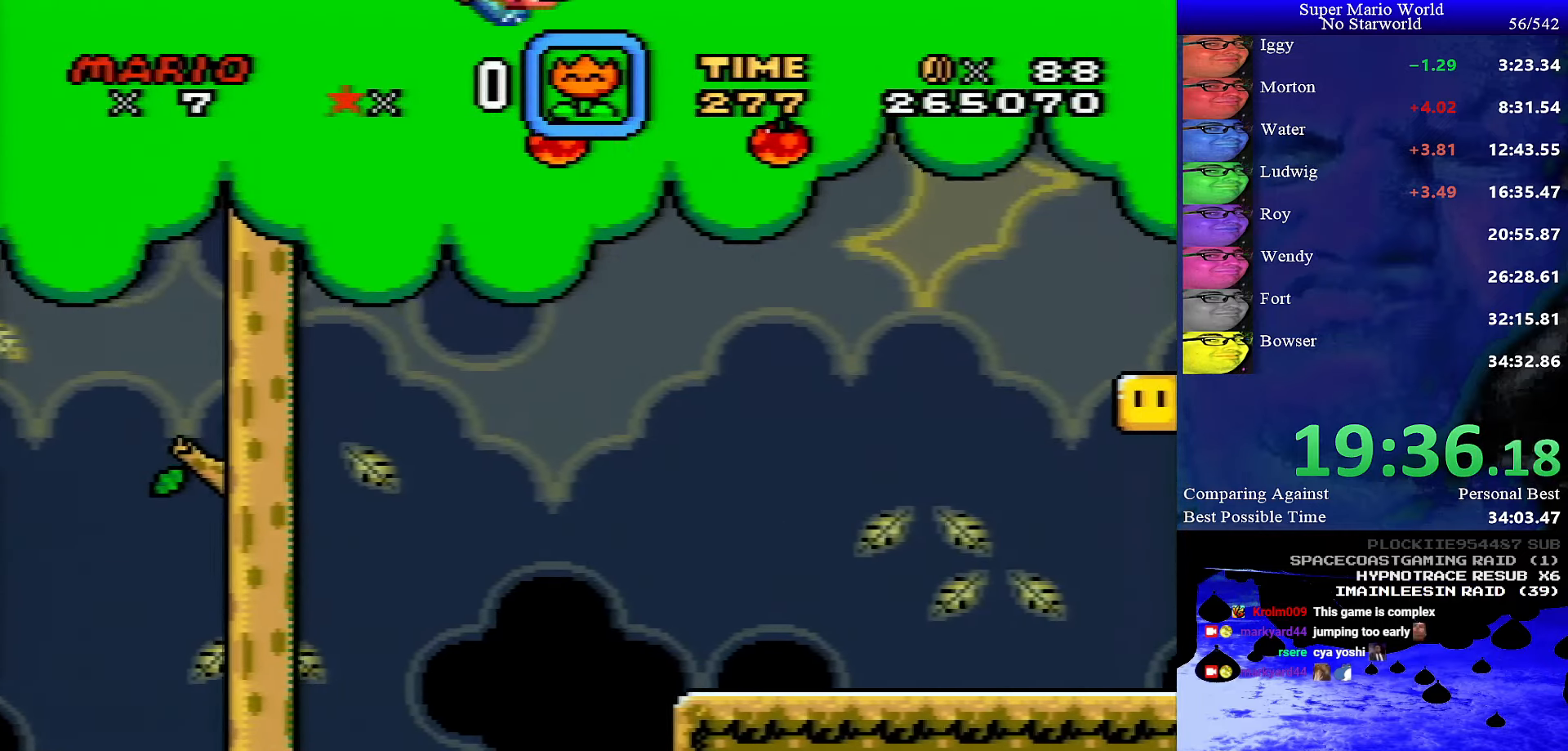
{"buttons": ["Y"], "events": [[166, "DPAD_LEFT", "up"]]}
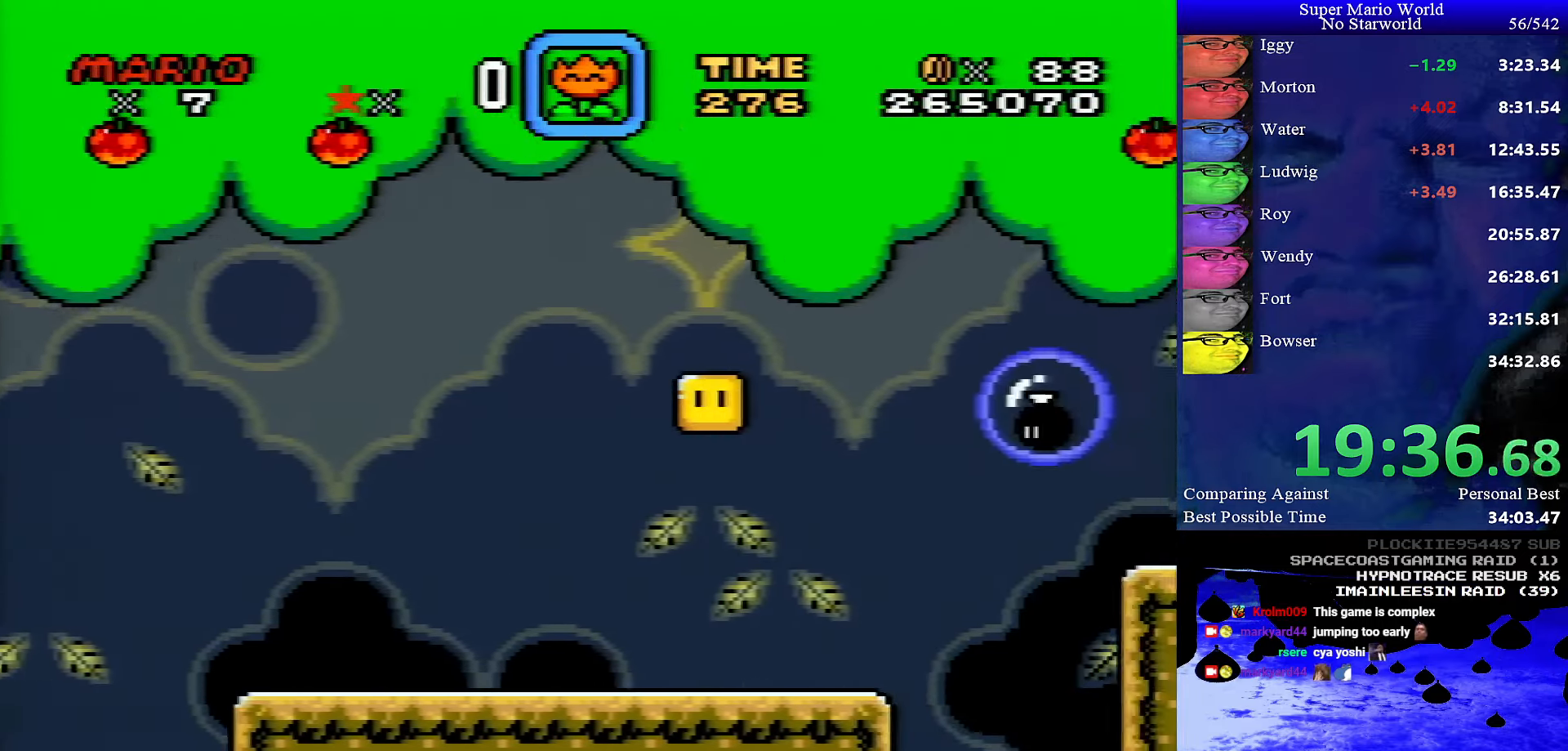
{"buttons": ["Y", "DPAD_LEFT"], "events": [[433, "DPAD_LEFT", "down"]]}
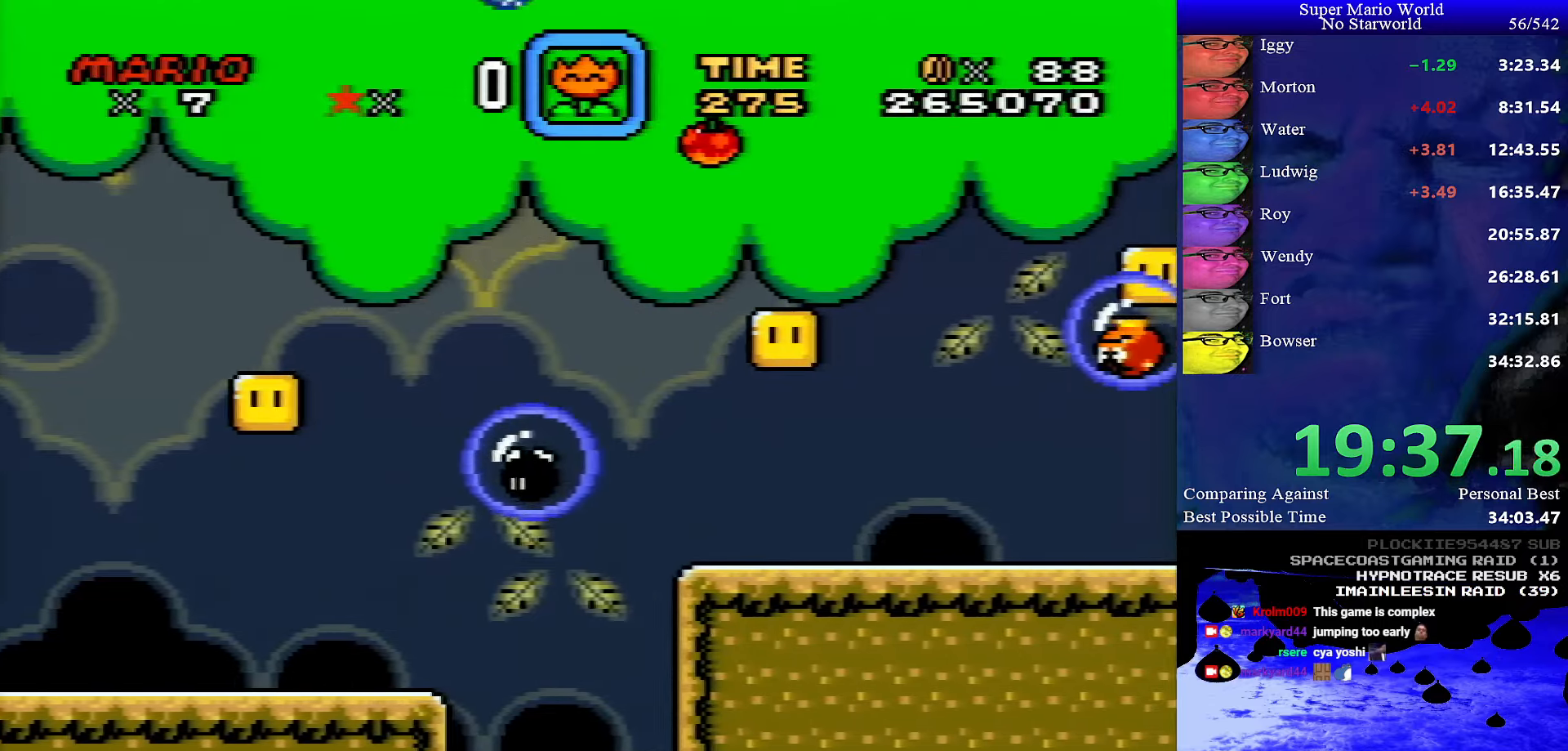
{"buttons": ["Y"], "events": [[133, "DPAD_LEFT", "up"]]}
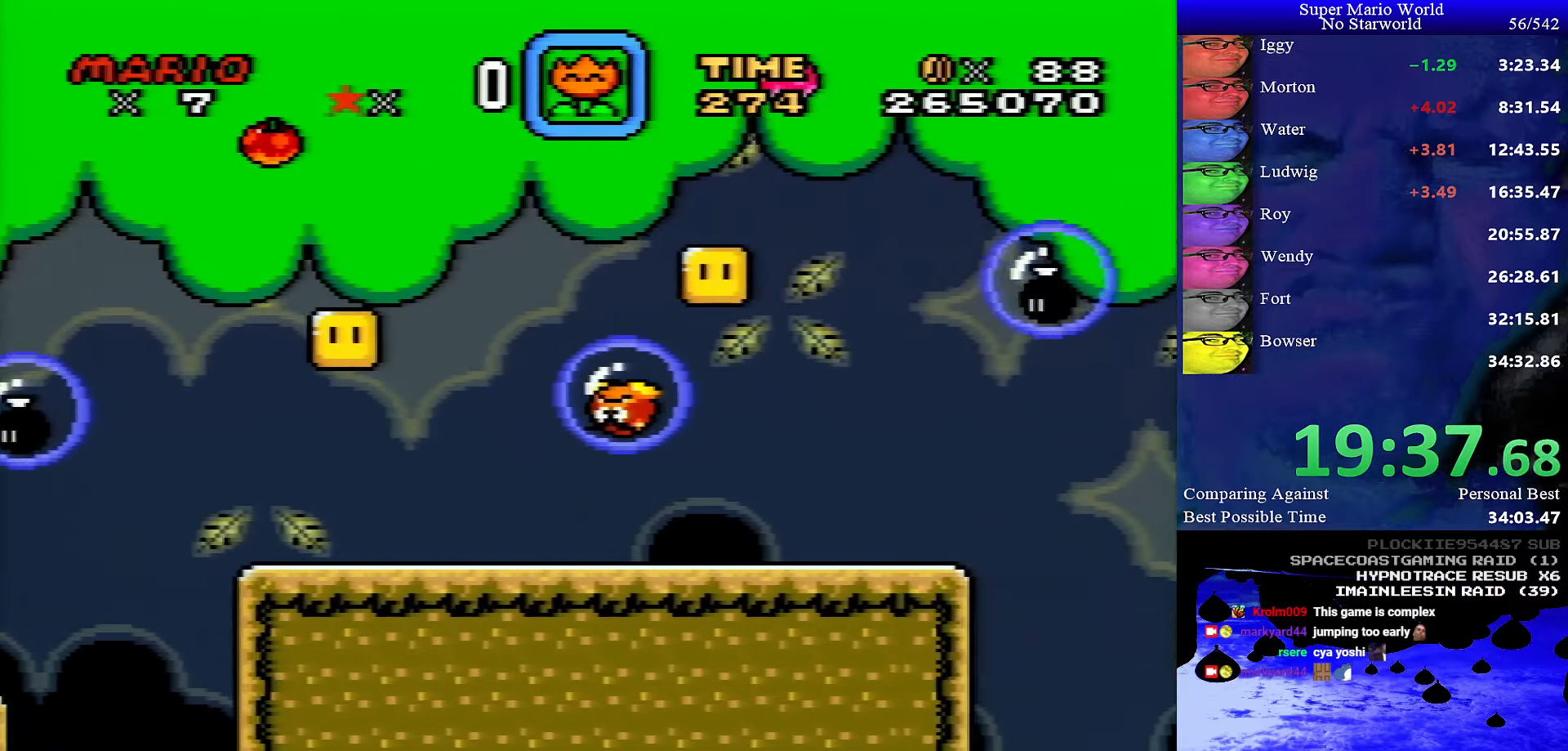
{"buttons": ["Y", "DPAD_LEFT"], "events": [[450, "DPAD_LEFT", "down"]]}
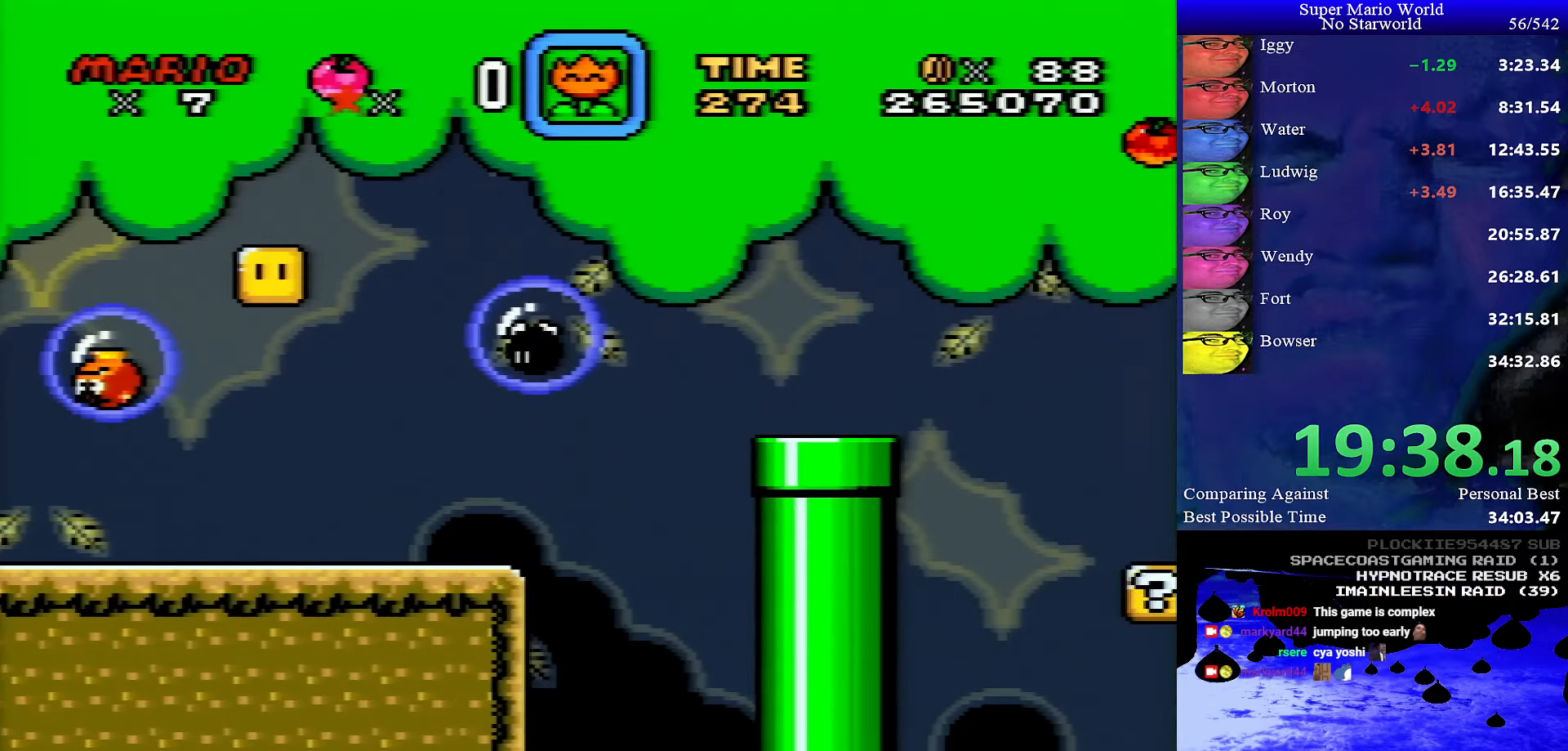
{"buttons": ["Y"], "events": [[167, "DPAD_LEFT", "up"]]}
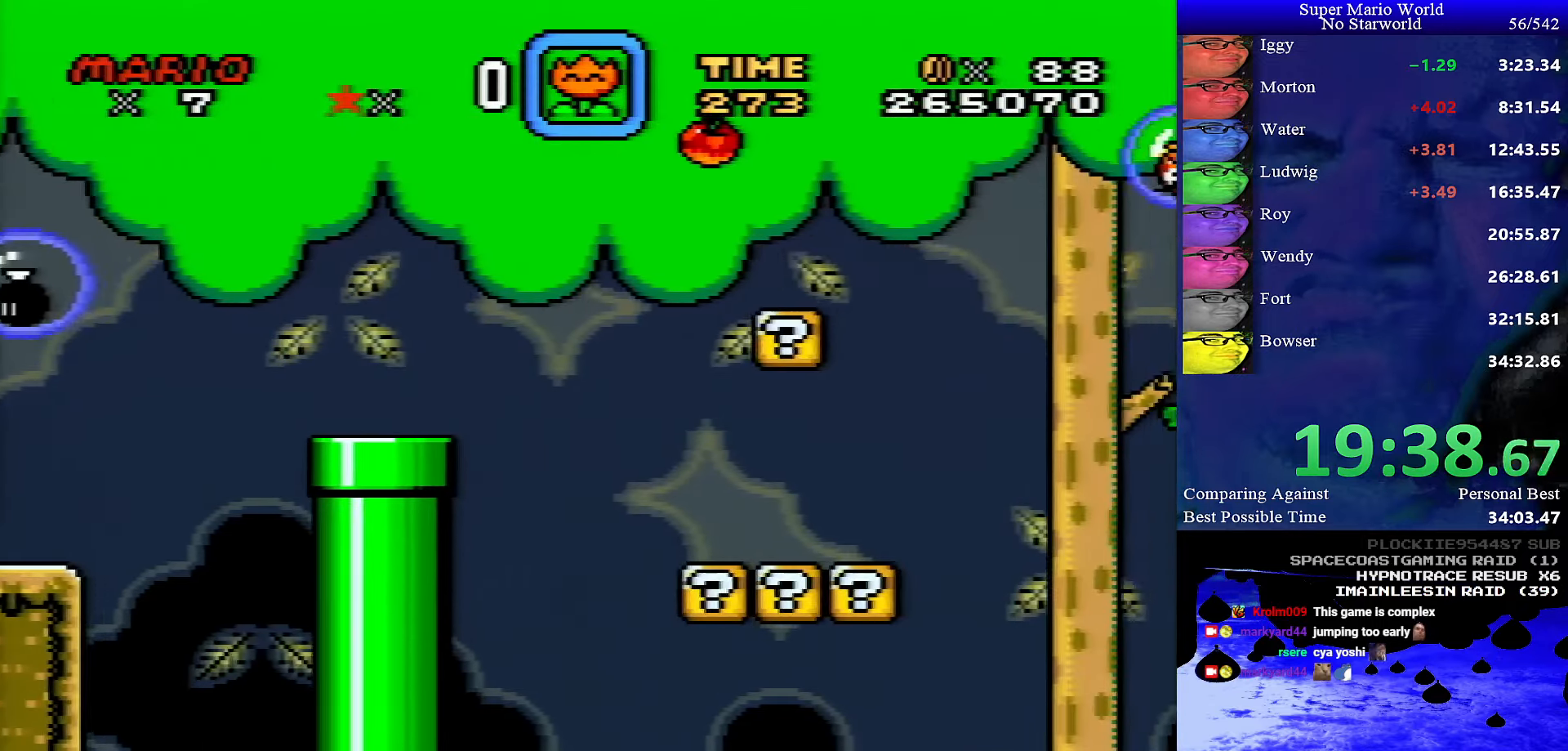
{"buttons": ["Y", "DPAD_LEFT"], "events": [[500, "DPAD_LEFT", "down"]]}
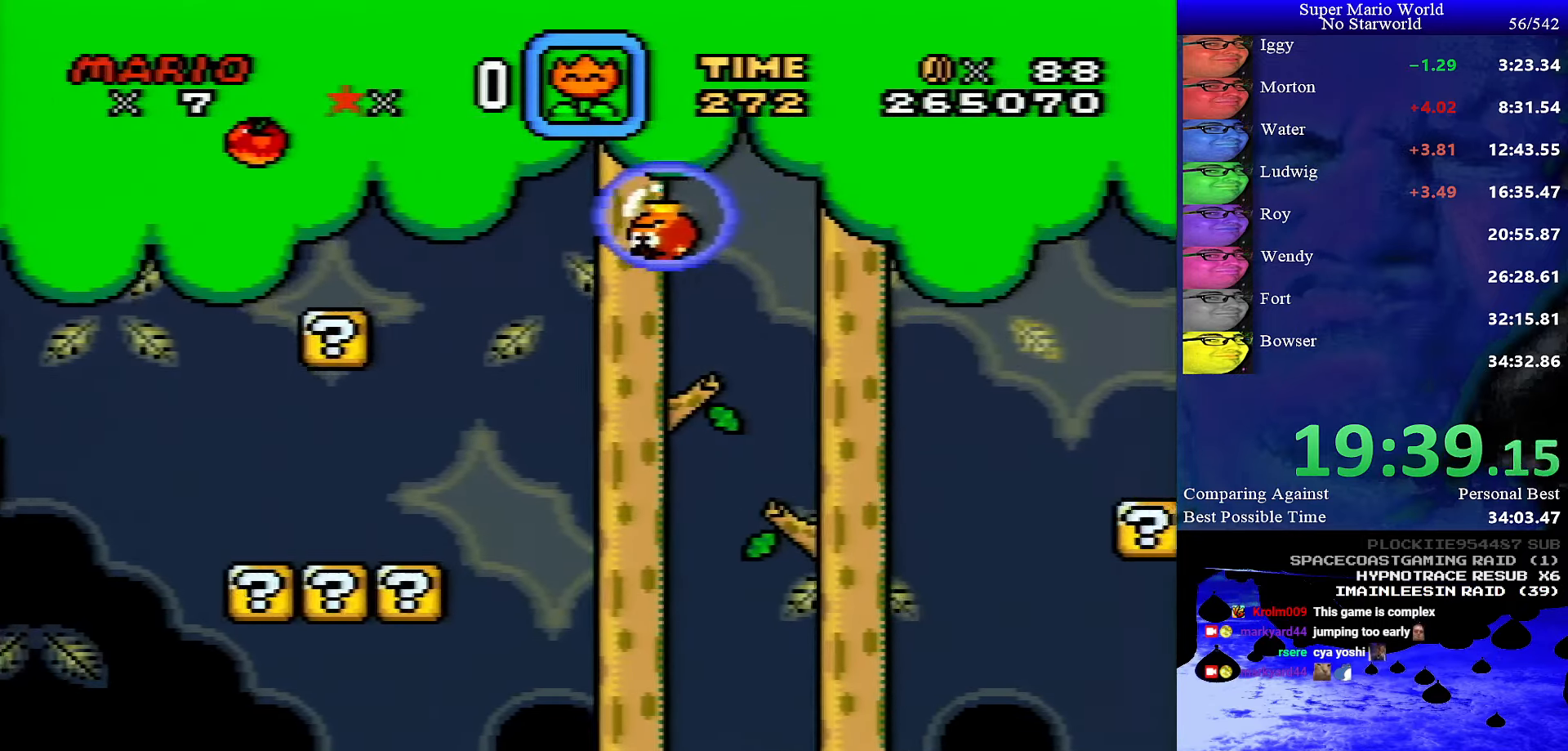
{"buttons": ["Y"], "events": [[200, "DPAD_LEFT", "up"]]}